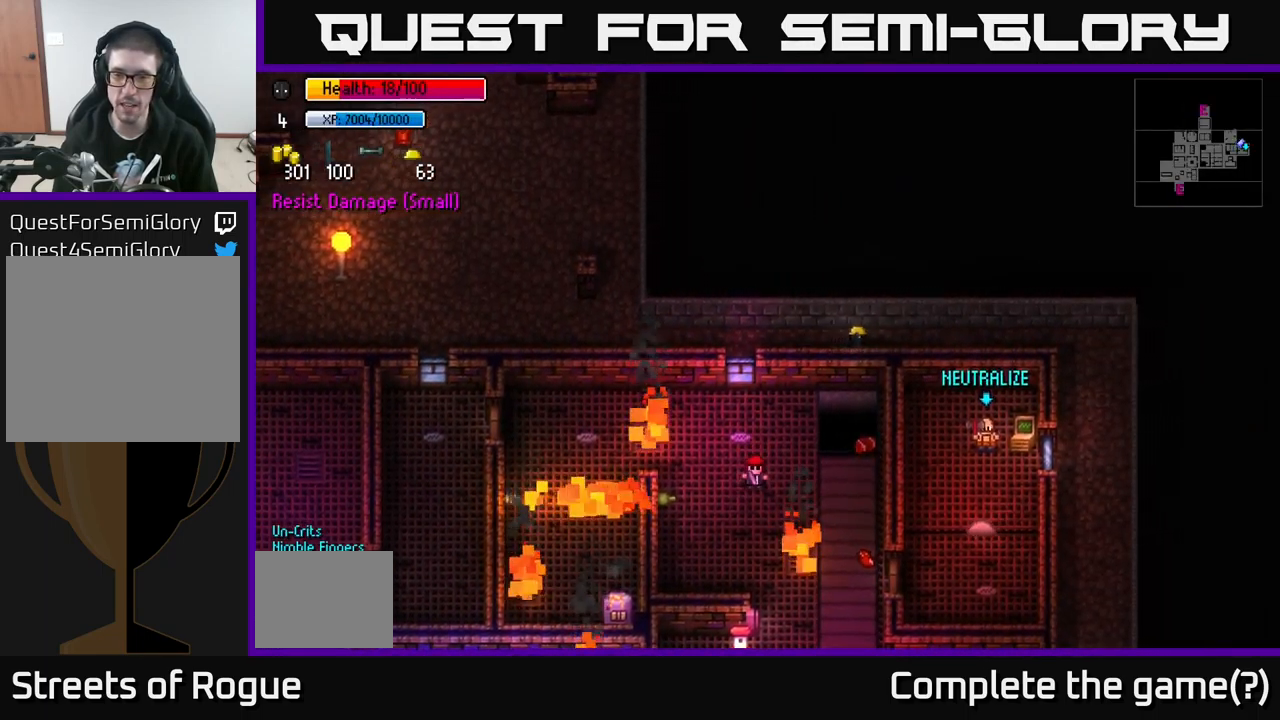
Gameplay with a controller (Xbox layout); each line is a JSON object with the inputs held at the frame after it. "events" lists button and stick changes between this image and that frame as [ms after this image, input, new state], when the widget could be followed in between.
{"buttons": [], "left_stick": "right", "right_stick": "center", "events": []}
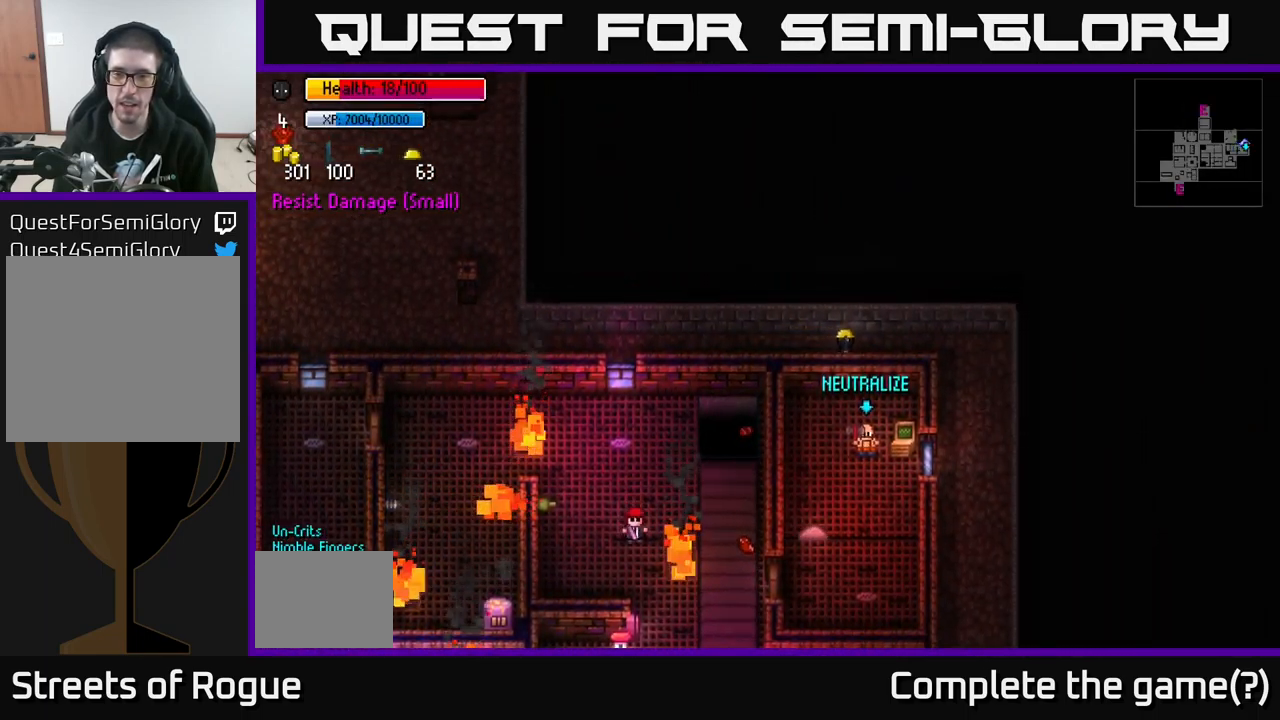
{"buttons": [], "left_stick": "right", "right_stick": "center", "events": []}
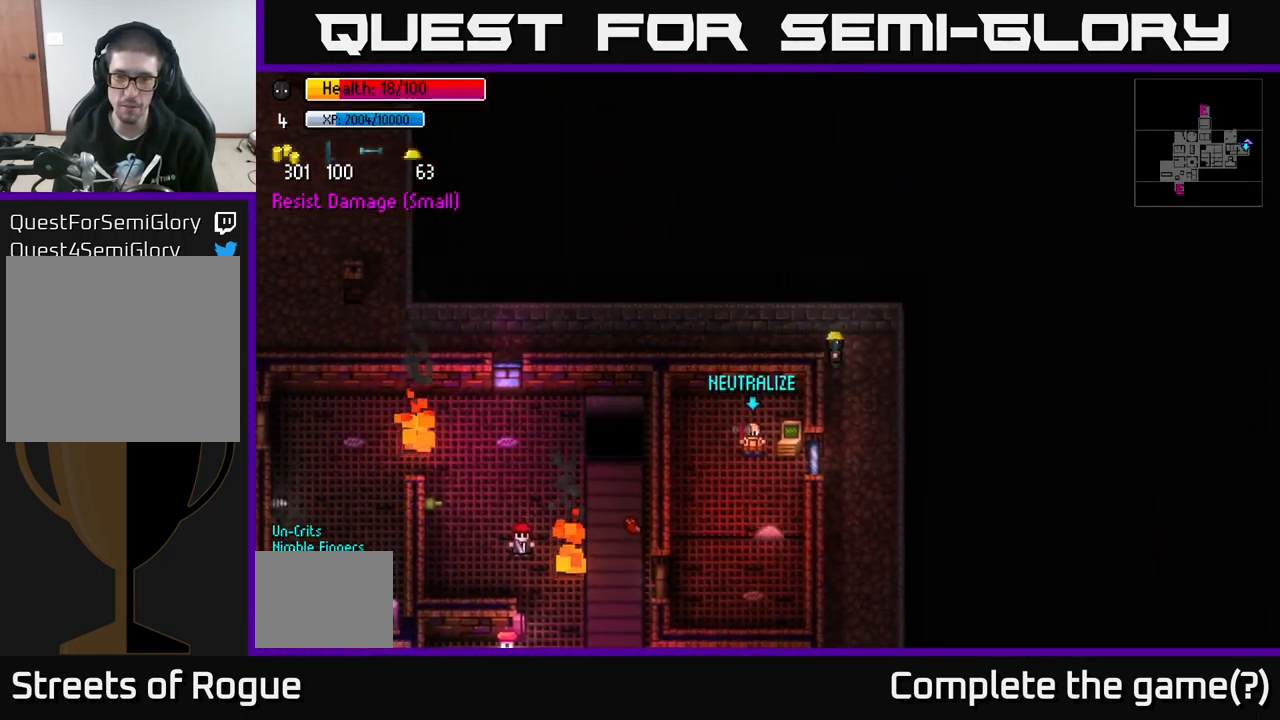
{"buttons": [], "left_stick": "center", "right_stick": "center", "events": [[67, "left_stick", "down"], [150, "left_stick", "down-left"], [433, "left_stick", "center"]]}
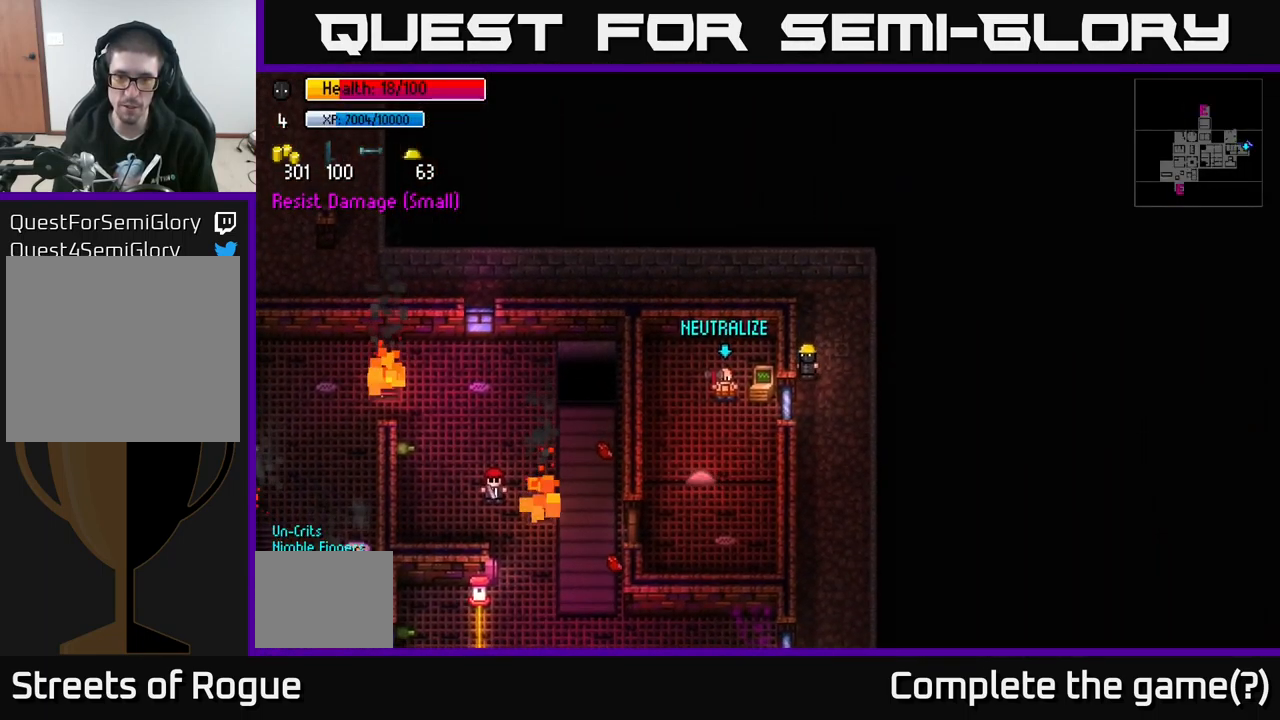
{"buttons": [], "left_stick": "up", "right_stick": "center", "events": [[100, "DPAD_DOWN", "down"], [200, "DPAD_DOWN", "up"], [200, "left_stick", "up"]]}
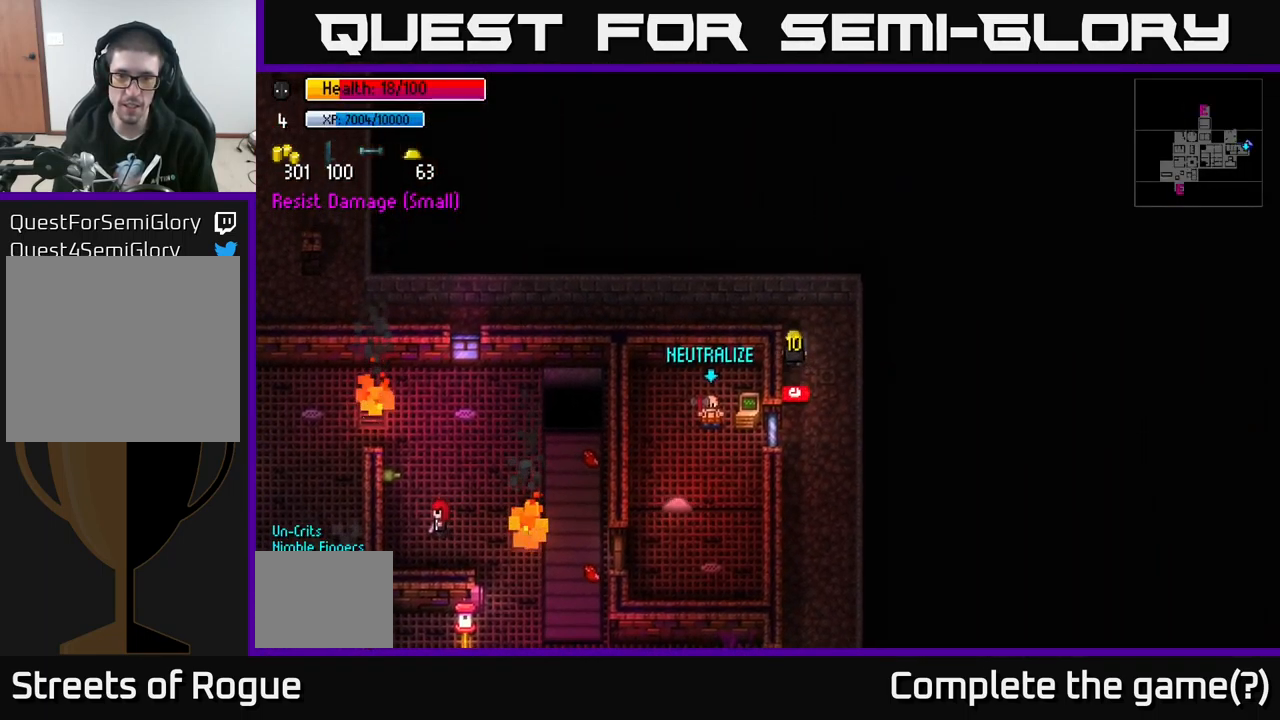
{"buttons": [], "left_stick": "left", "right_stick": "center", "events": [[100, "left_stick", "up-left"], [283, "left_stick", "left"]]}
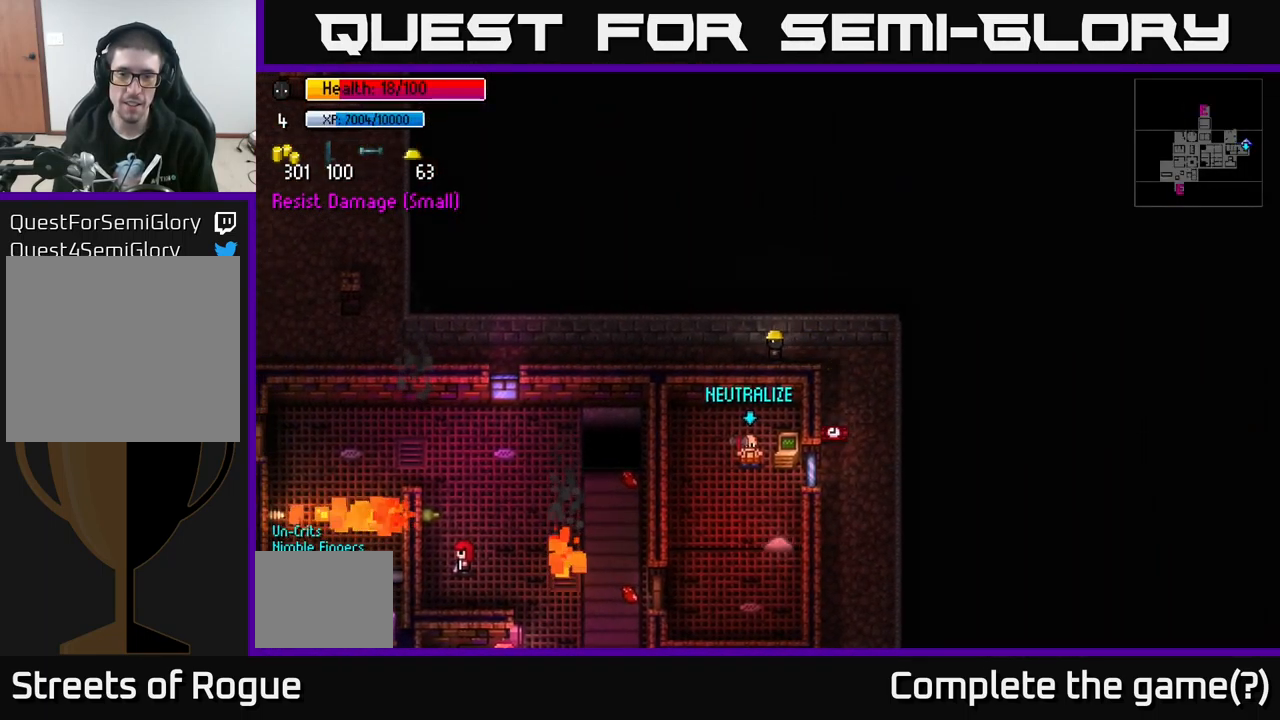
{"buttons": [], "left_stick": "left", "right_stick": "center", "events": []}
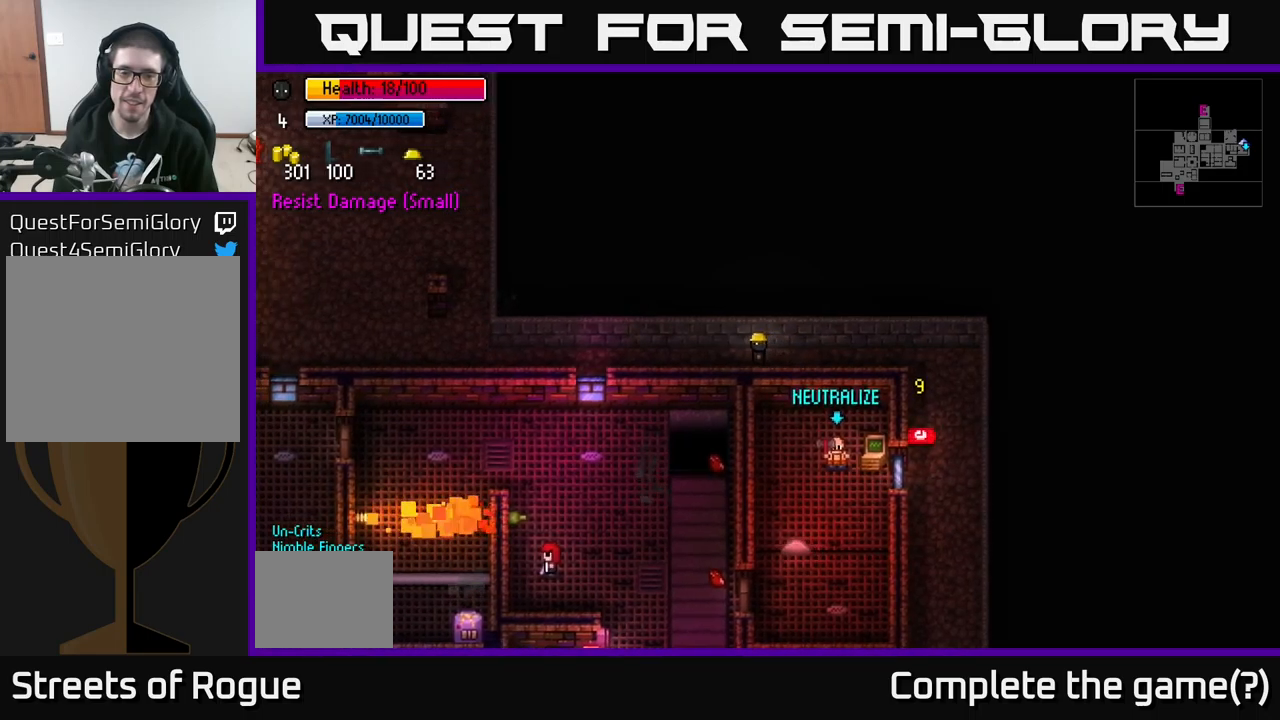
{"buttons": [], "left_stick": "left", "right_stick": "center", "events": []}
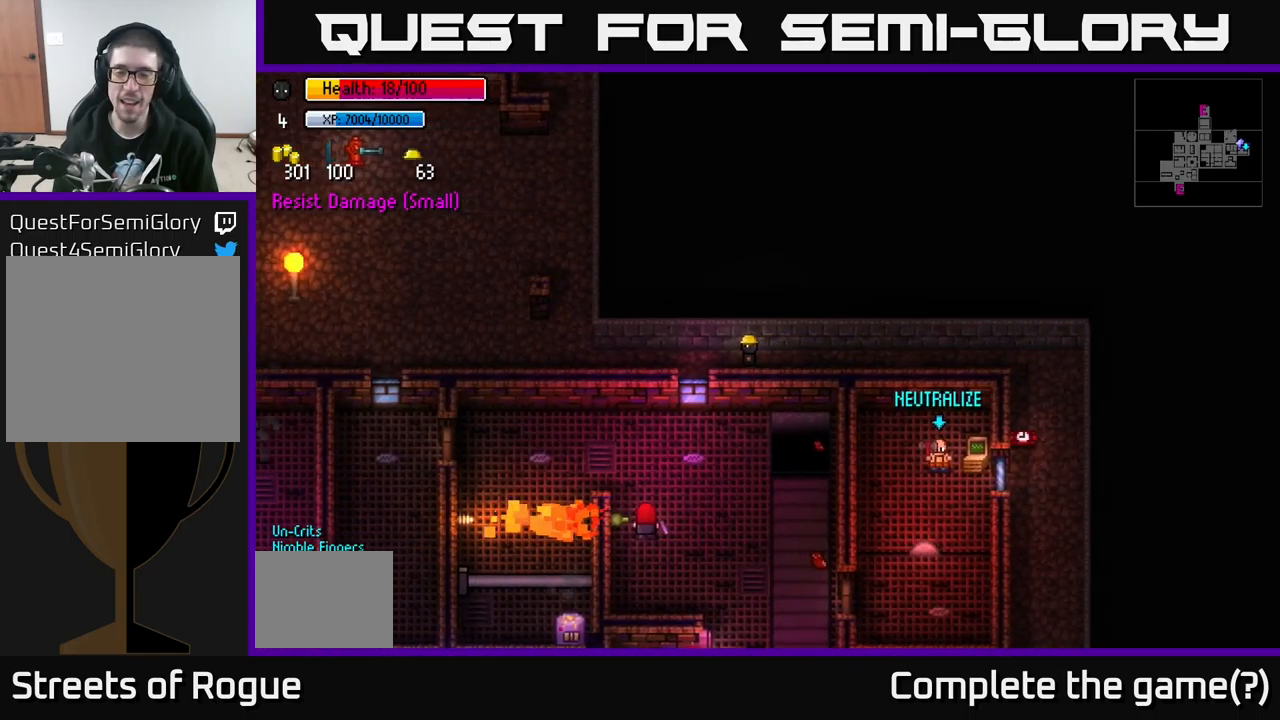
{"buttons": [], "left_stick": "left", "right_stick": "right", "events": [[450, "right_stick", "right"]]}
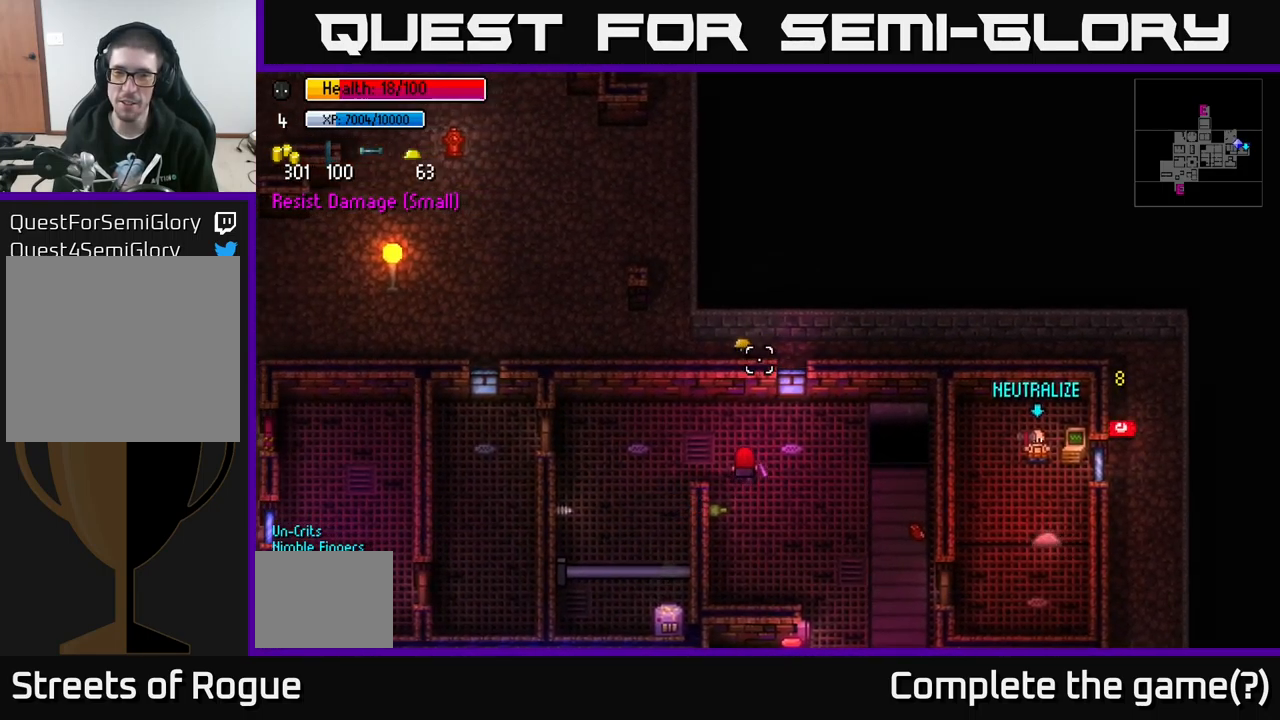
{"buttons": [], "left_stick": "up", "right_stick": "down-right", "events": [[184, "left_stick", "up-left"], [200, "right_stick", "down-right"], [284, "left_stick", "up"]]}
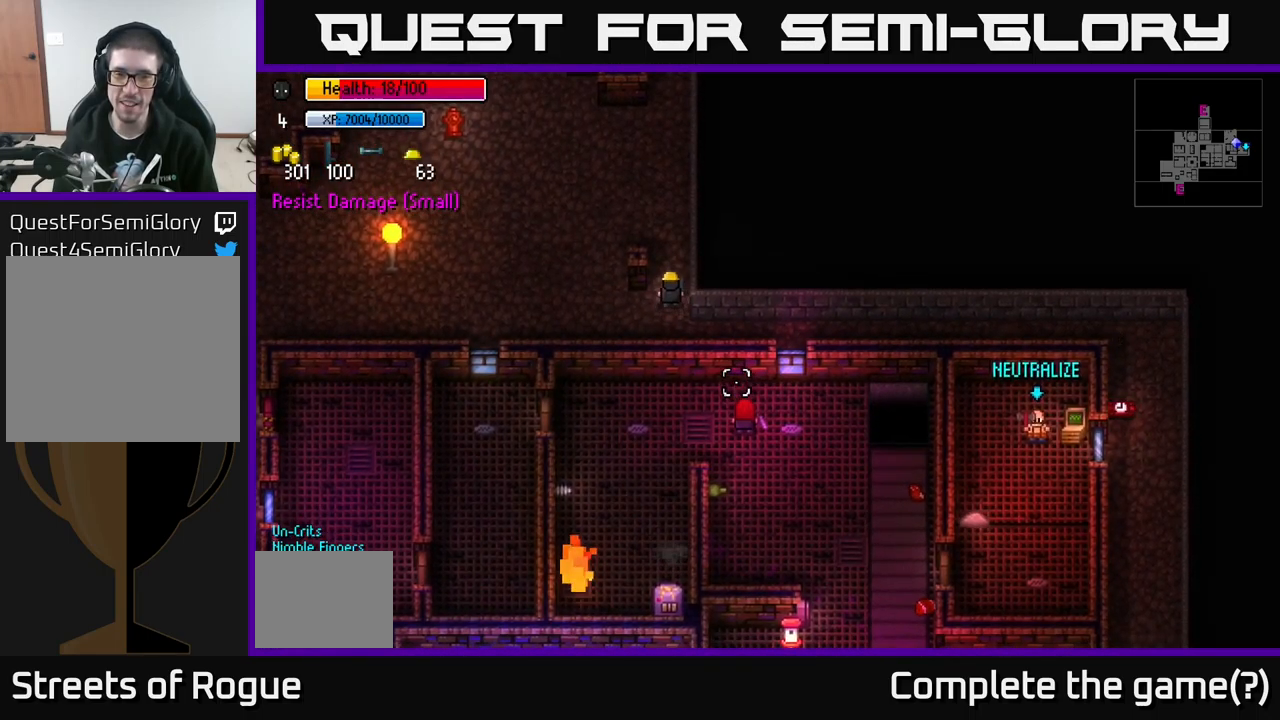
{"buttons": [], "left_stick": "up", "right_stick": "down", "events": [[250, "left_stick", "center"], [300, "right_stick", "down"], [367, "left_stick", "up"]]}
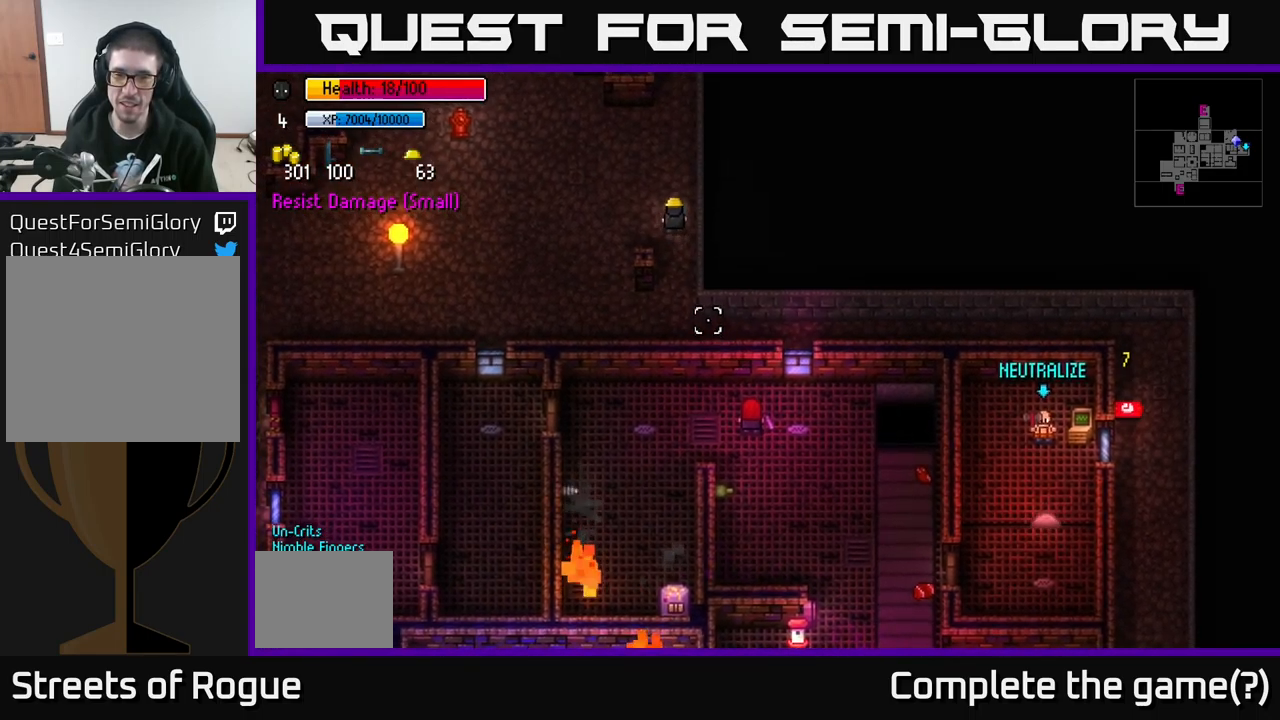
{"buttons": [], "left_stick": "center", "right_stick": "down", "events": [[67, "left_stick", "center"], [134, "left_stick", "down"], [250, "left_stick", "center"]]}
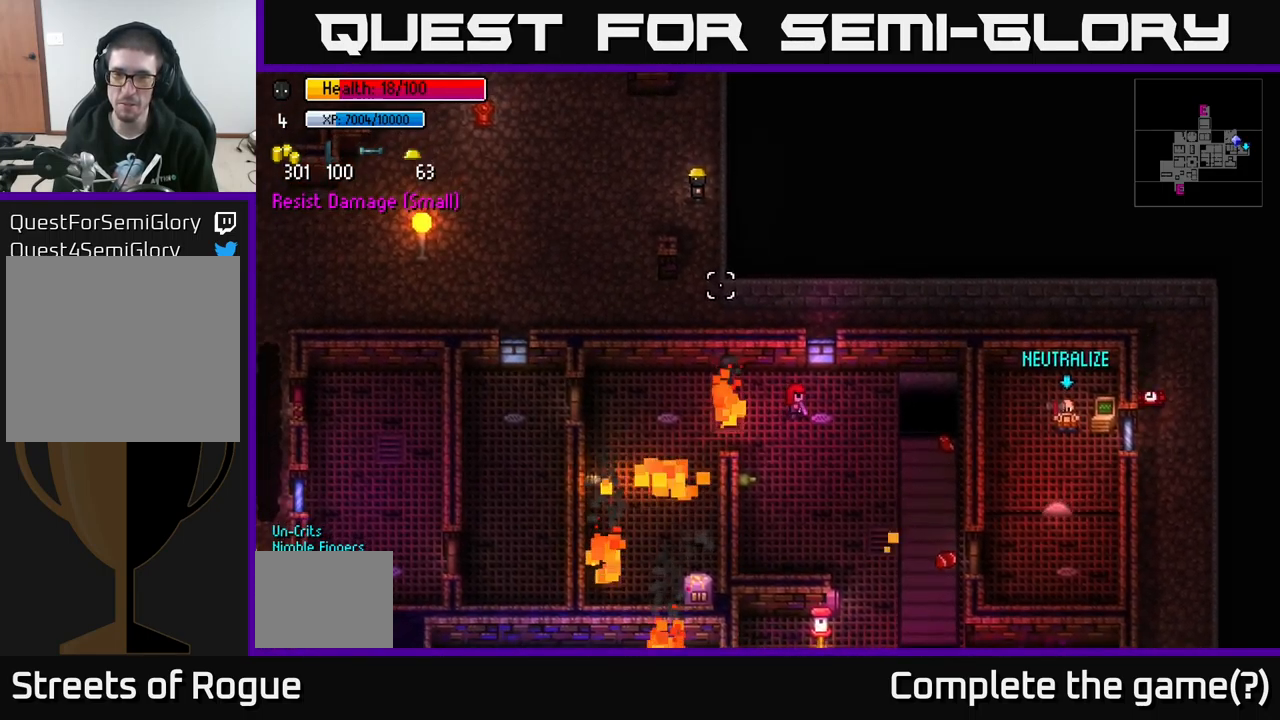
{"buttons": [], "left_stick": "center", "right_stick": "down", "events": []}
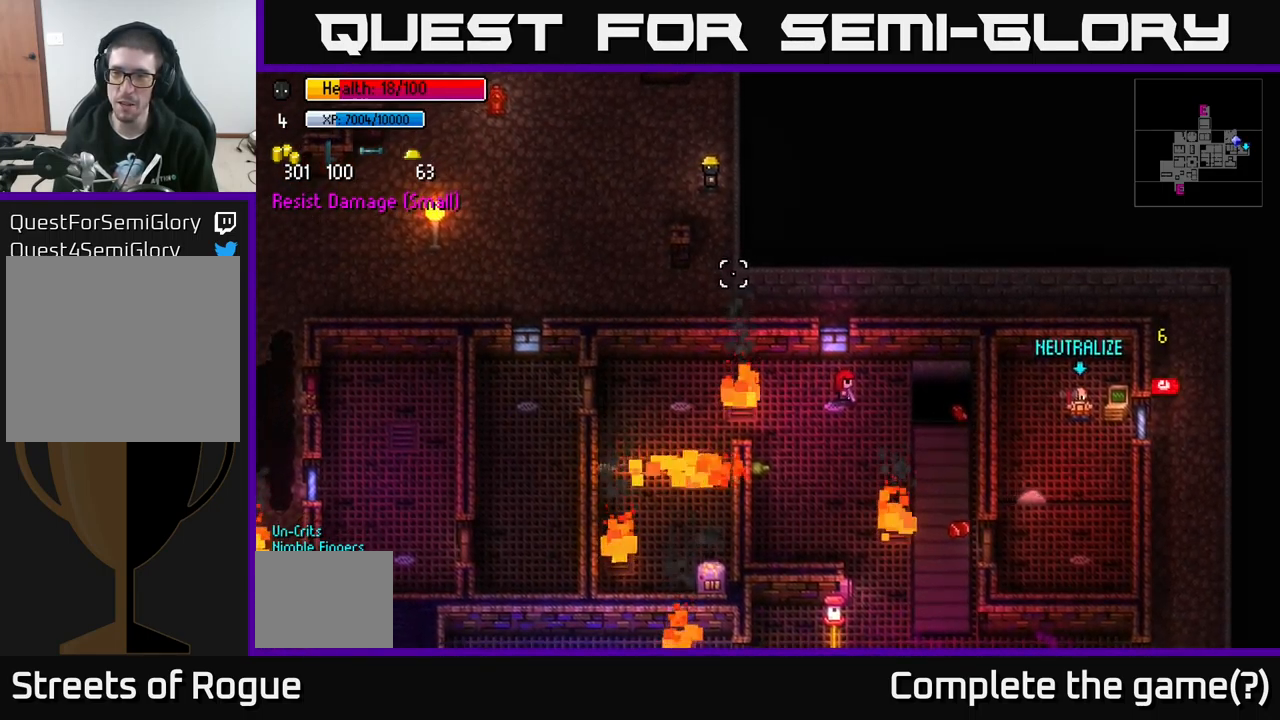
{"buttons": [], "left_stick": "center", "right_stick": "down", "events": []}
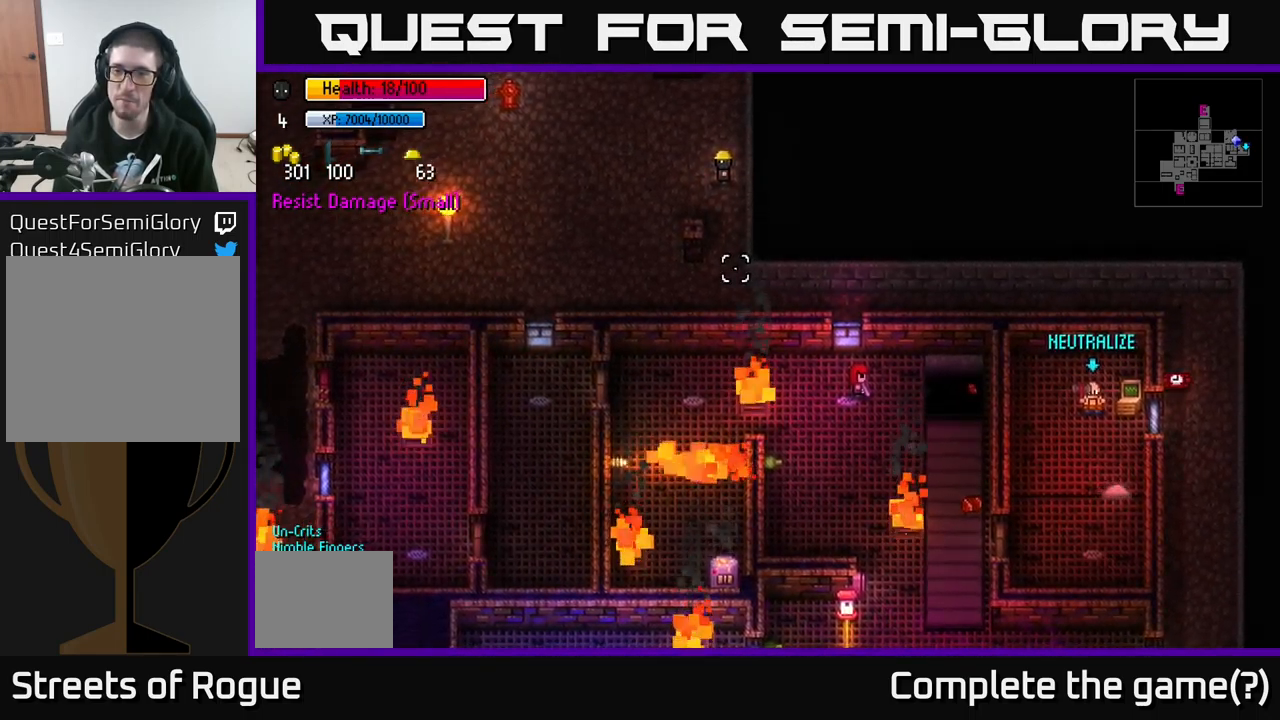
{"buttons": [], "left_stick": "center", "right_stick": "down", "events": []}
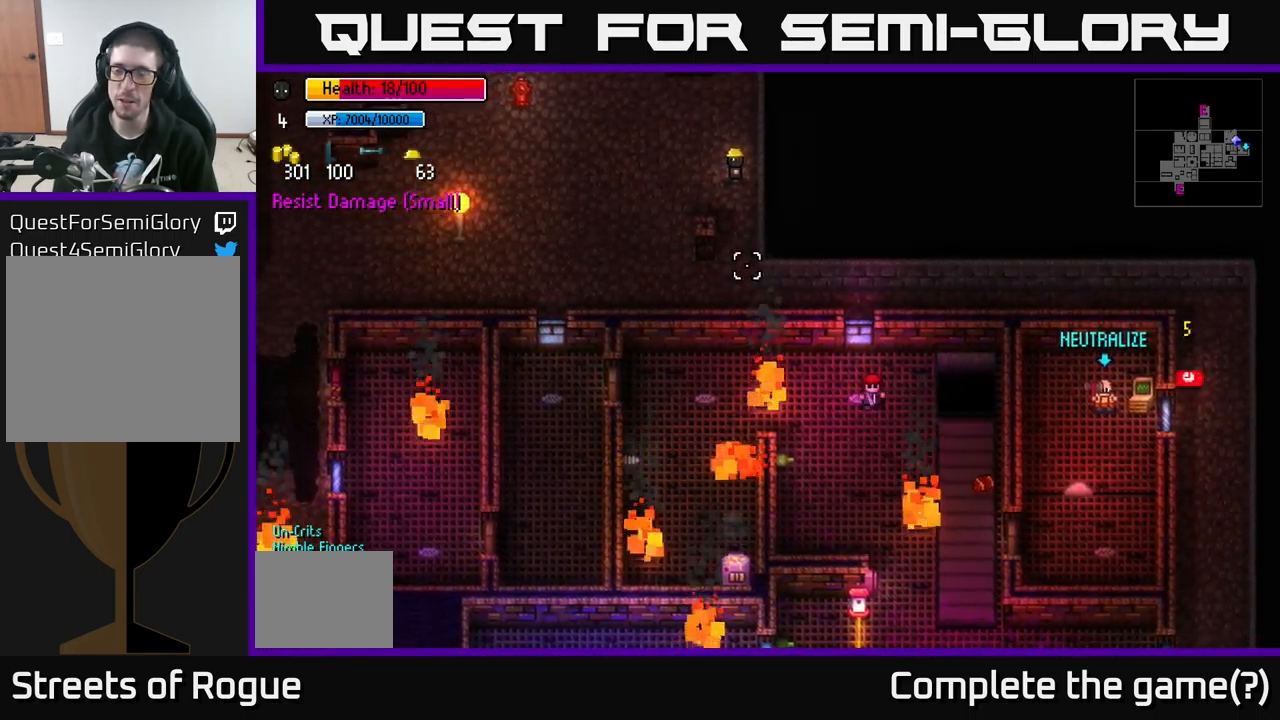
{"buttons": [], "left_stick": "center", "right_stick": "down", "events": []}
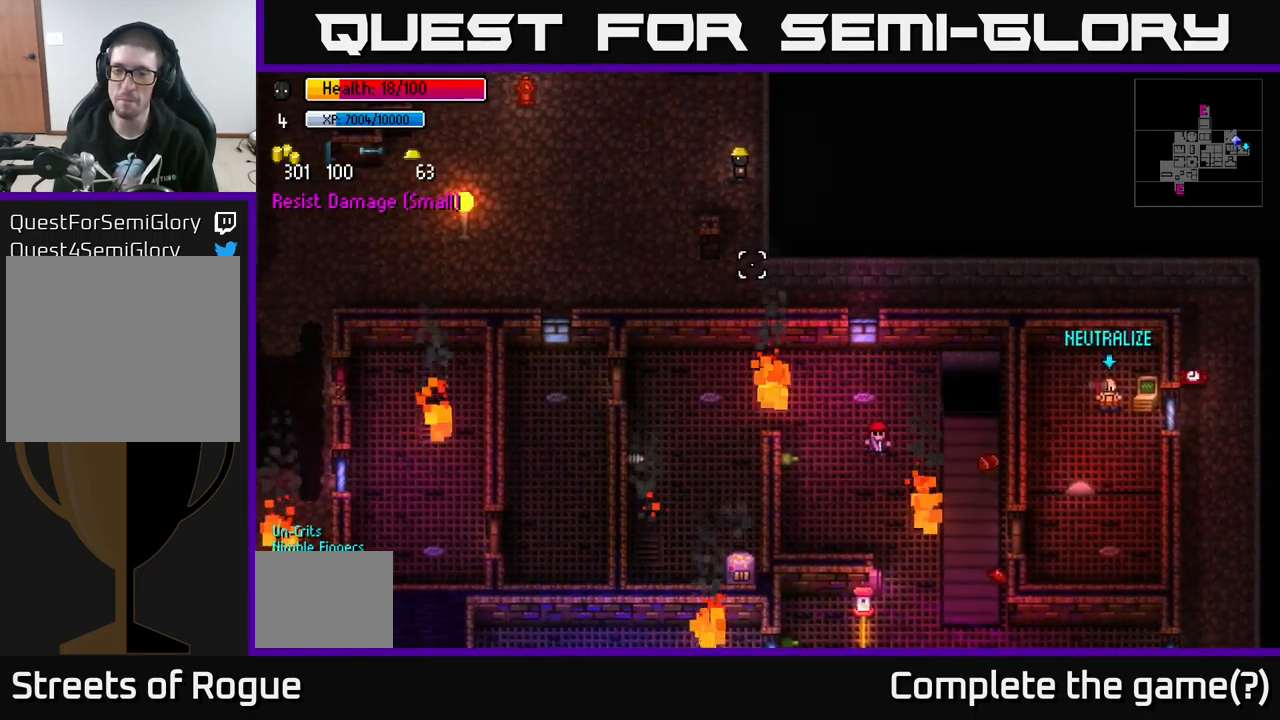
{"buttons": [], "left_stick": "center", "right_stick": "down", "events": []}
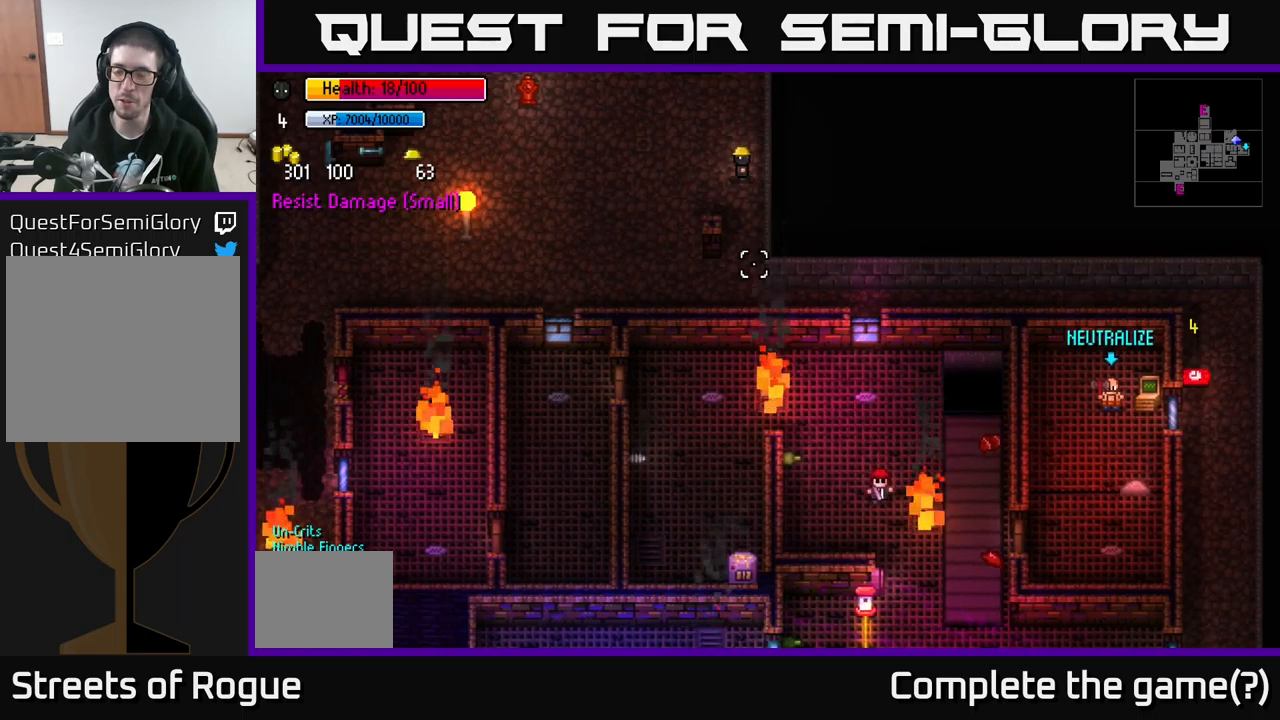
{"buttons": [], "left_stick": "center", "right_stick": "down", "events": []}
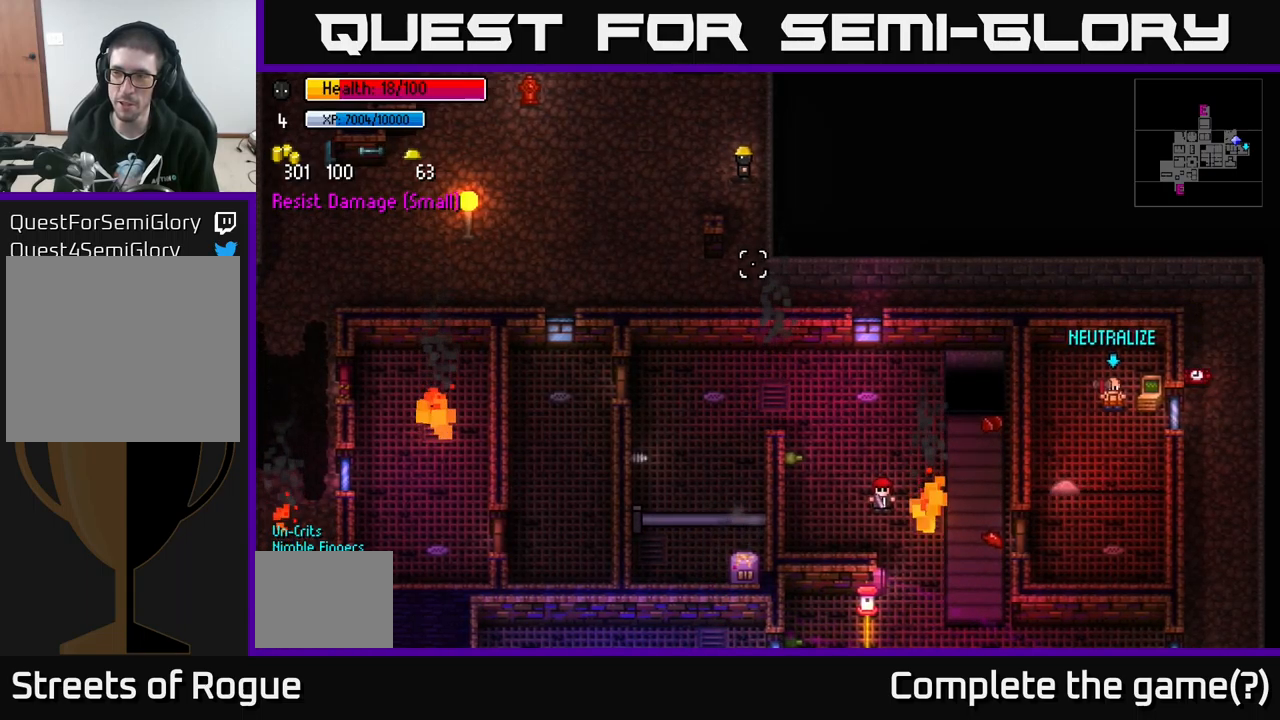
{"buttons": [], "left_stick": "center", "right_stick": "down", "events": []}
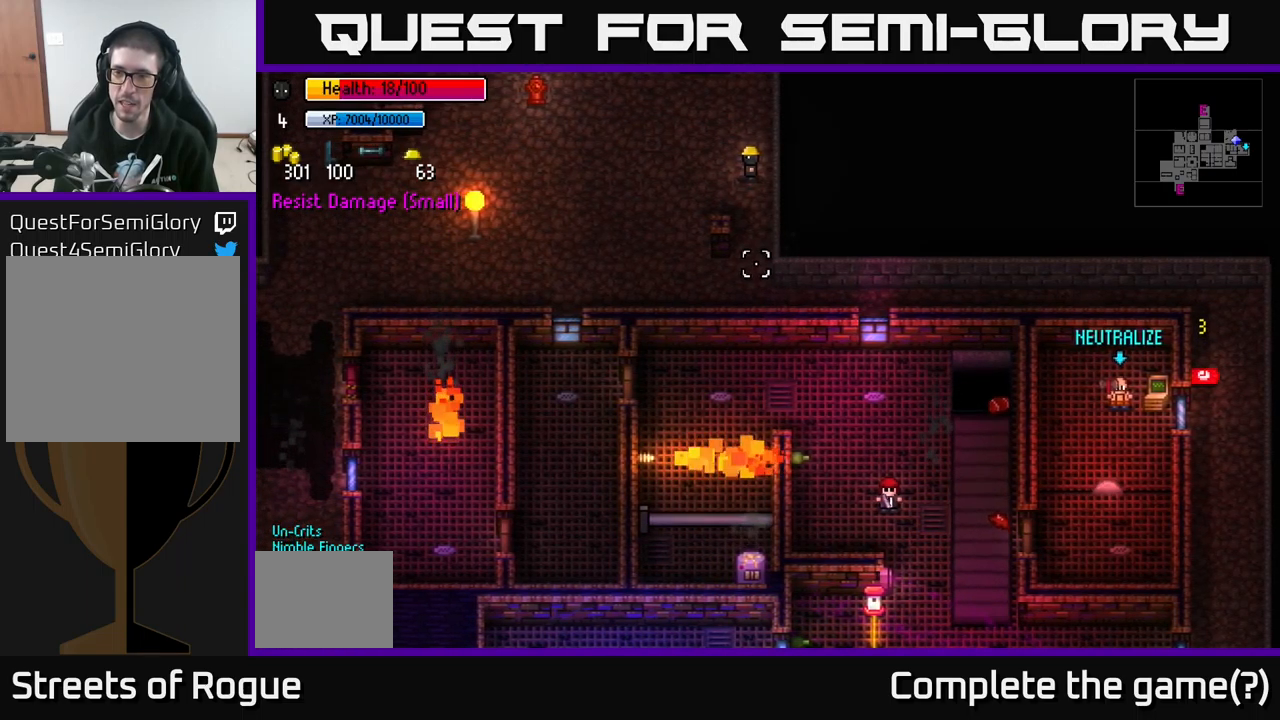
{"buttons": [], "left_stick": "center", "right_stick": "down", "events": []}
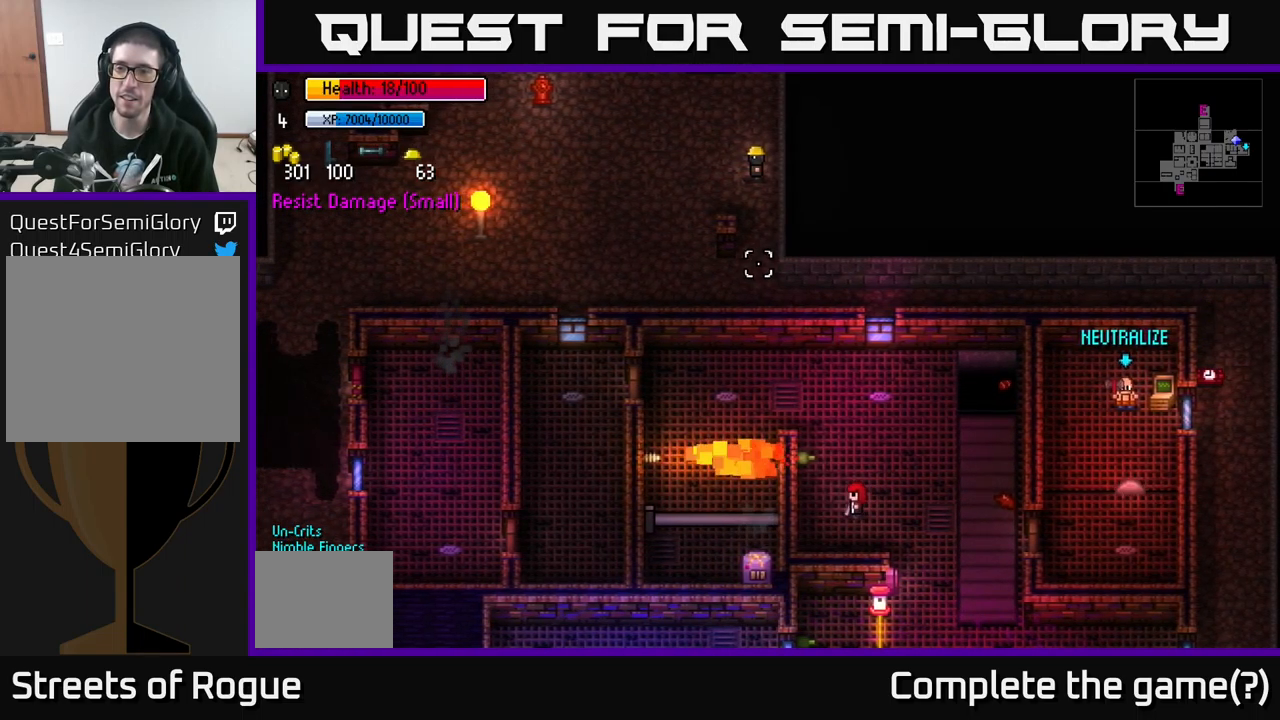
{"buttons": [], "left_stick": "center", "right_stick": "down", "events": []}
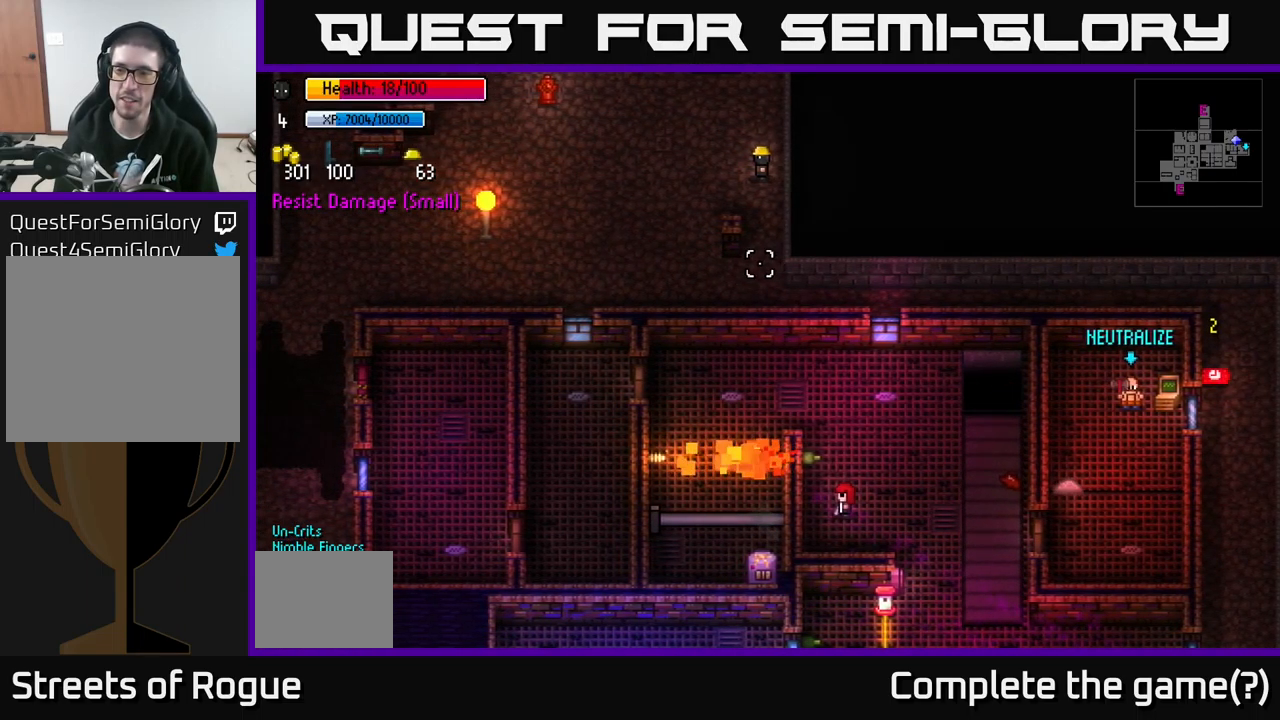
{"buttons": [], "left_stick": "center", "right_stick": "down", "events": []}
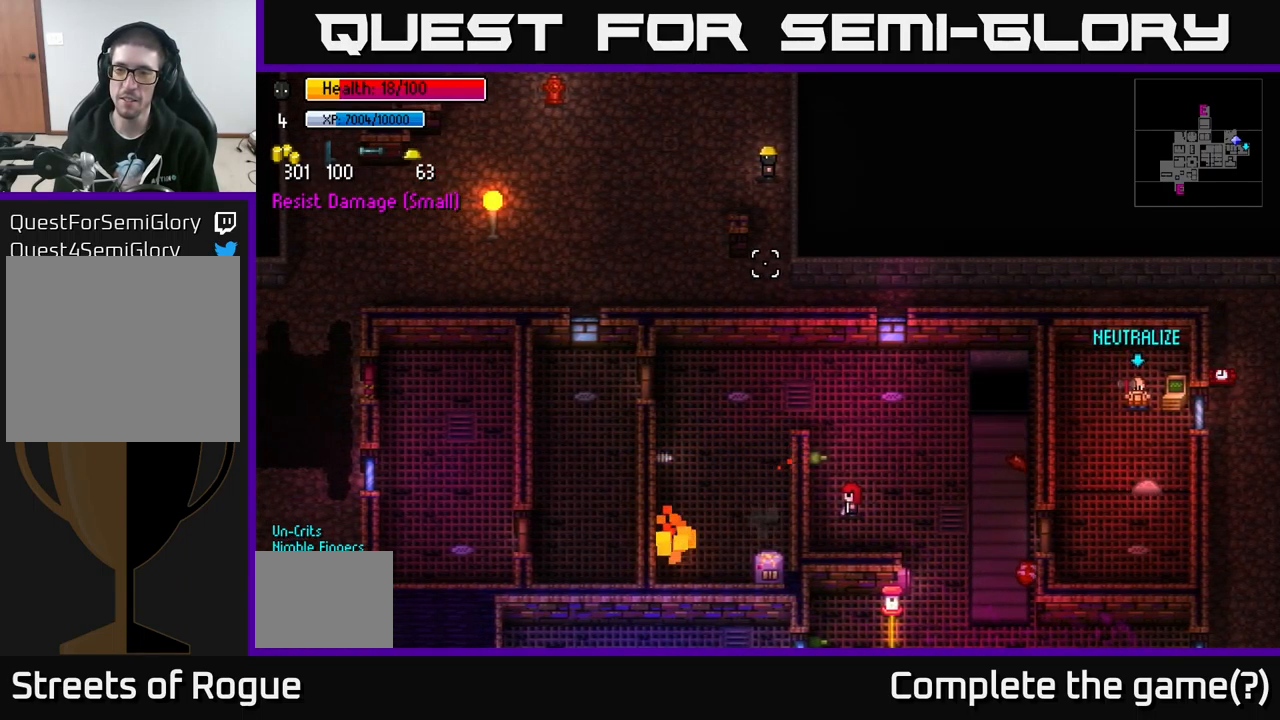
{"buttons": [], "left_stick": "center", "right_stick": "down", "events": []}
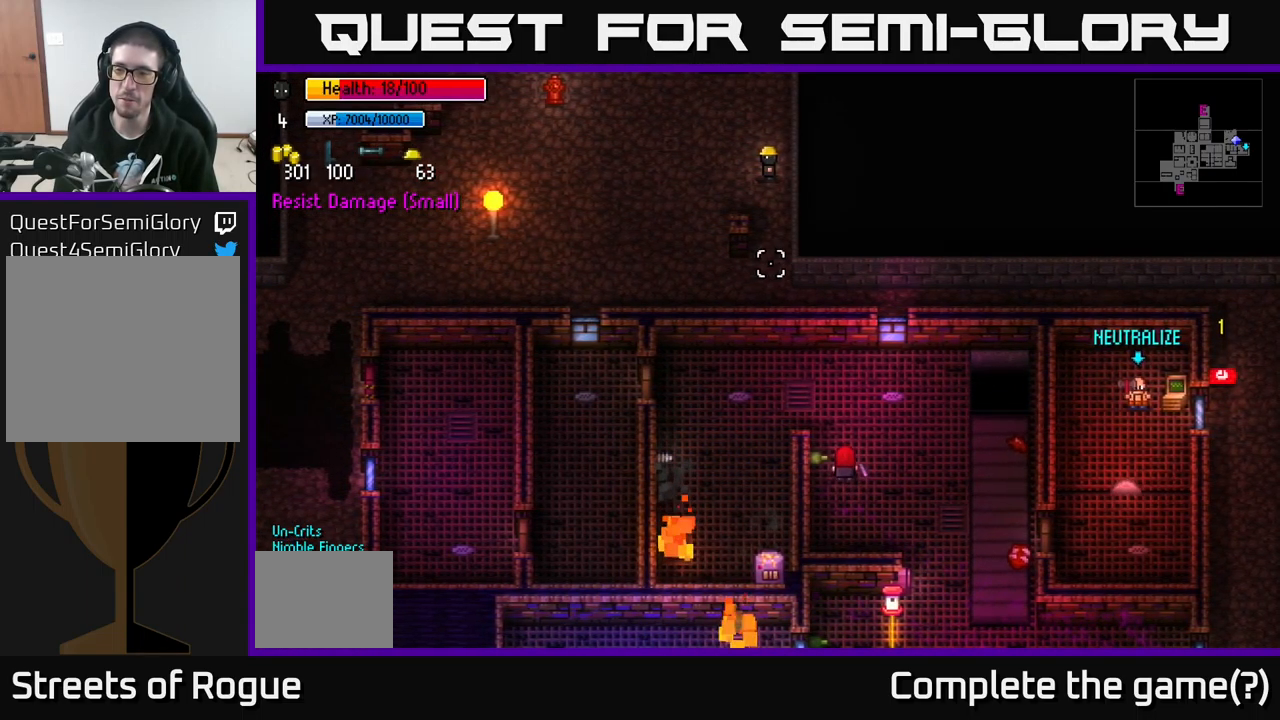
{"buttons": [], "left_stick": "center", "right_stick": "down", "events": []}
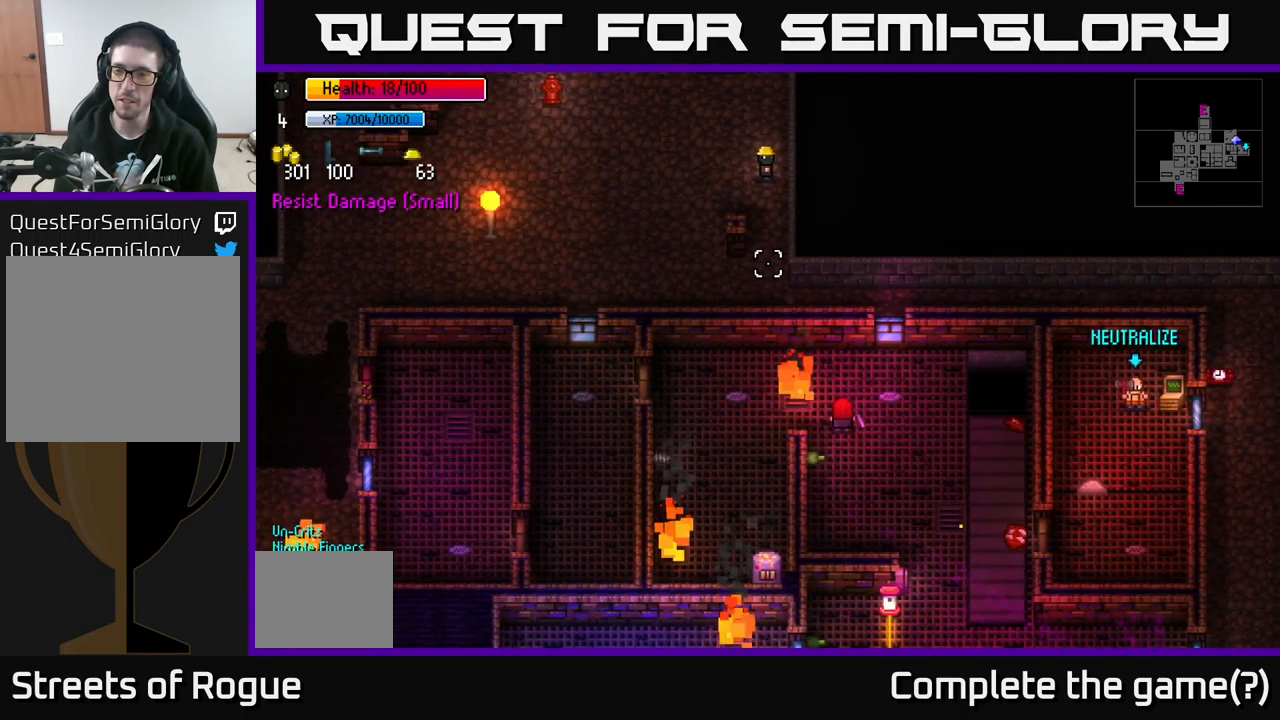
{"buttons": [], "left_stick": "center", "right_stick": "down", "events": []}
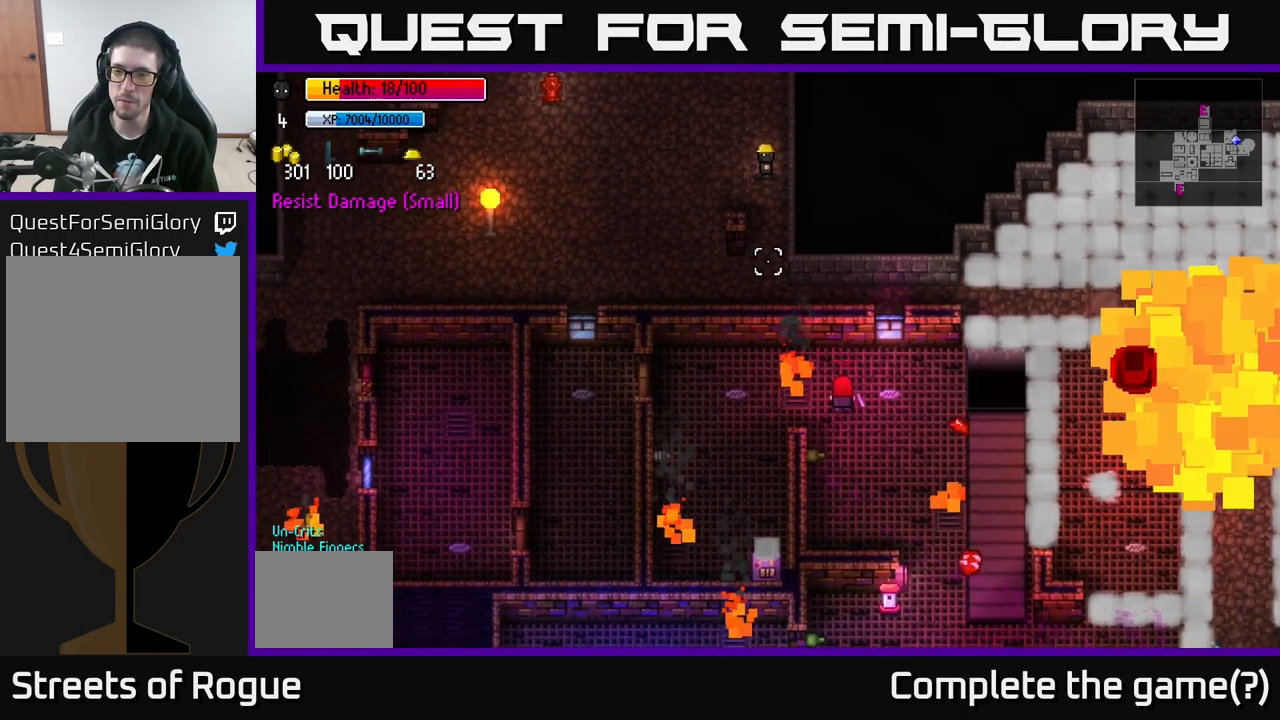
{"buttons": [], "left_stick": "center", "right_stick": "down", "events": []}
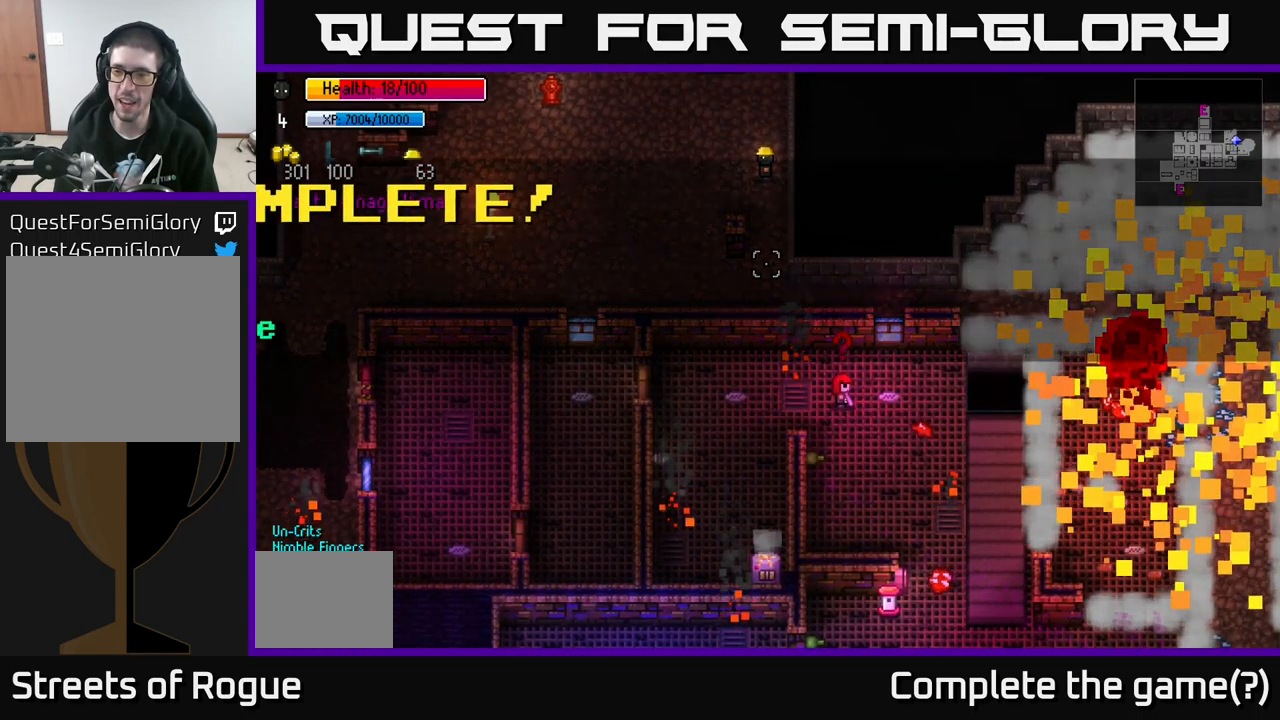
{"buttons": [], "left_stick": "center", "right_stick": "center", "events": [[383, "right_stick", "center"]]}
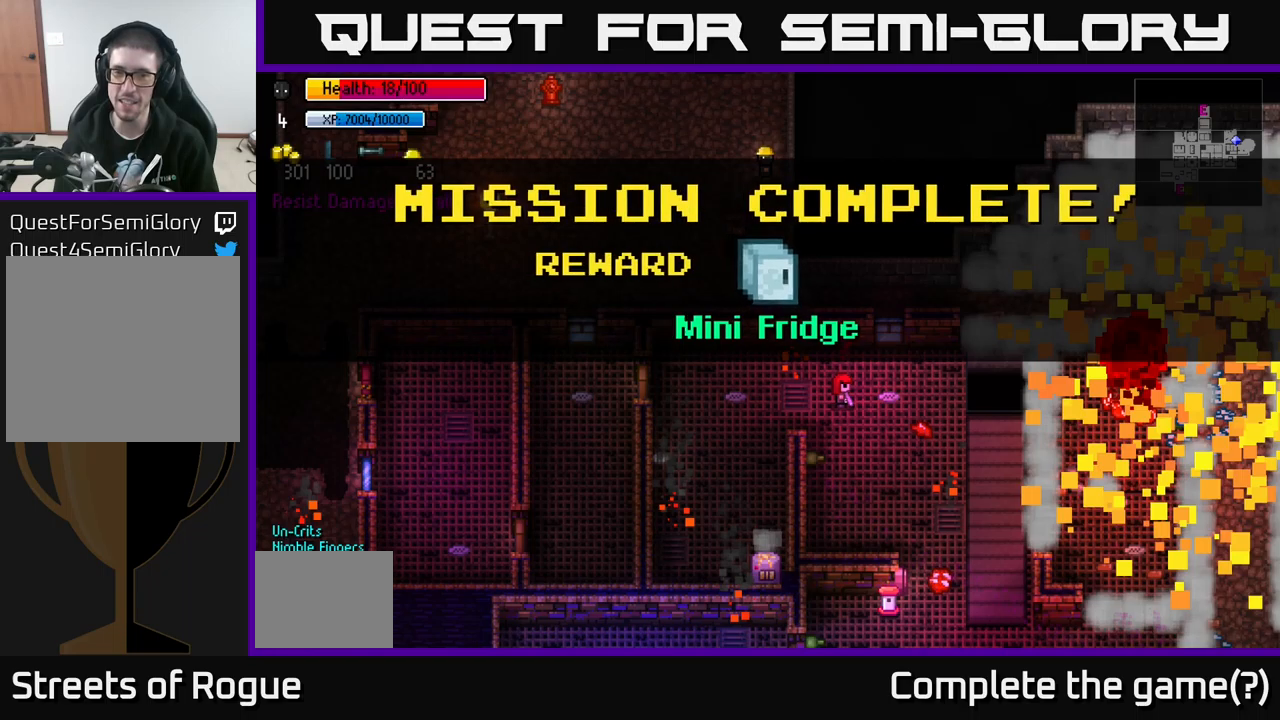
{"buttons": [], "left_stick": "center", "right_stick": "center", "events": [[133, "A", "down"], [217, "A", "up"]]}
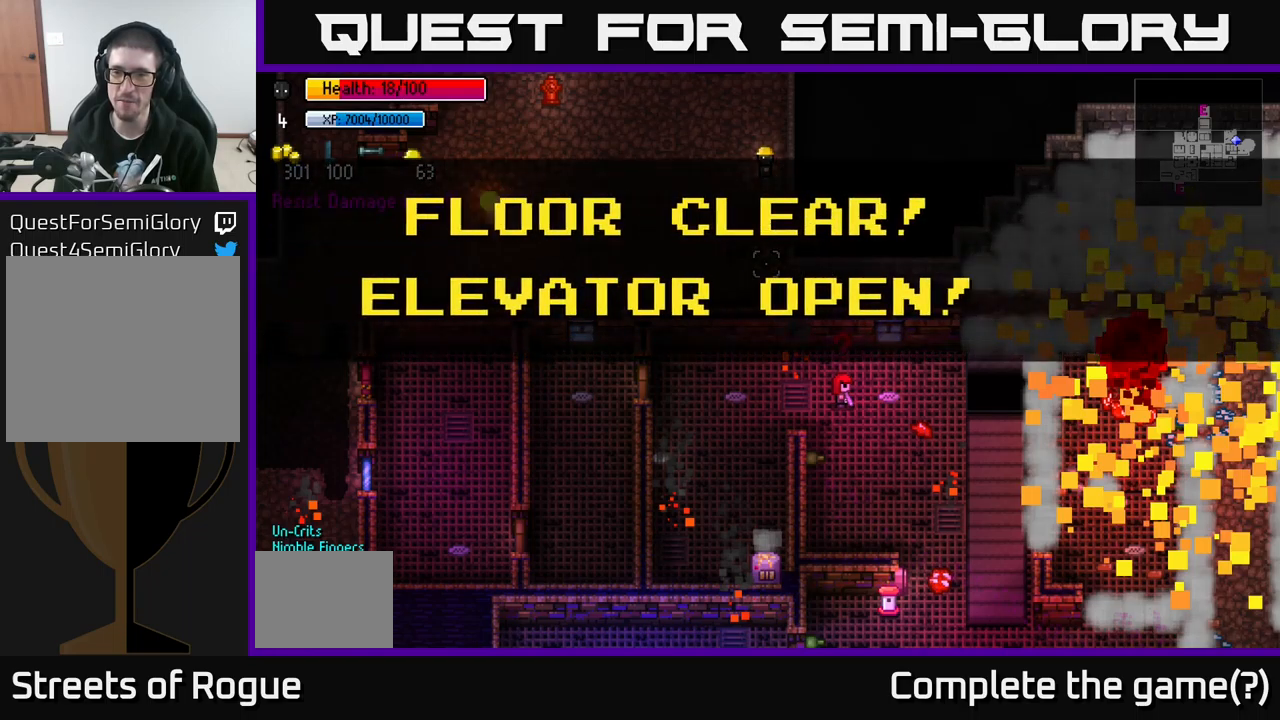
{"buttons": [], "left_stick": "center", "right_stick": "center", "events": [[200, "A", "down"], [283, "A", "up"]]}
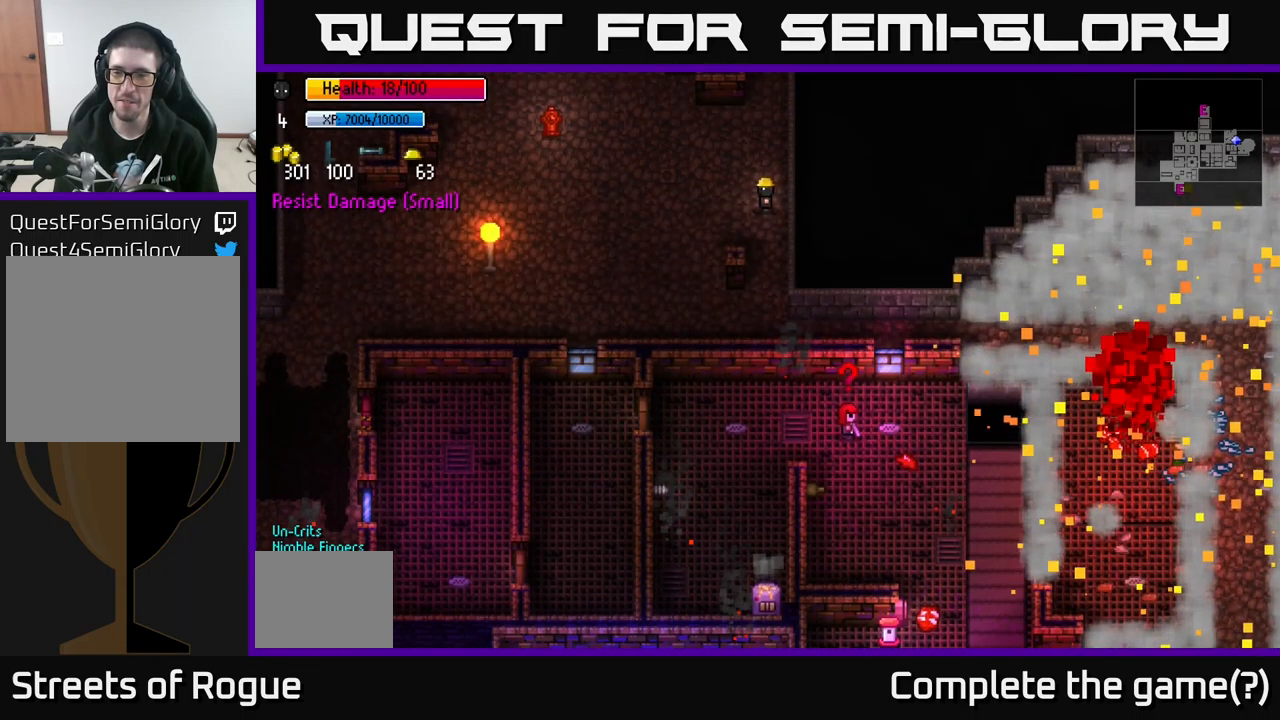
{"buttons": [], "left_stick": "center", "right_stick": "center", "events": []}
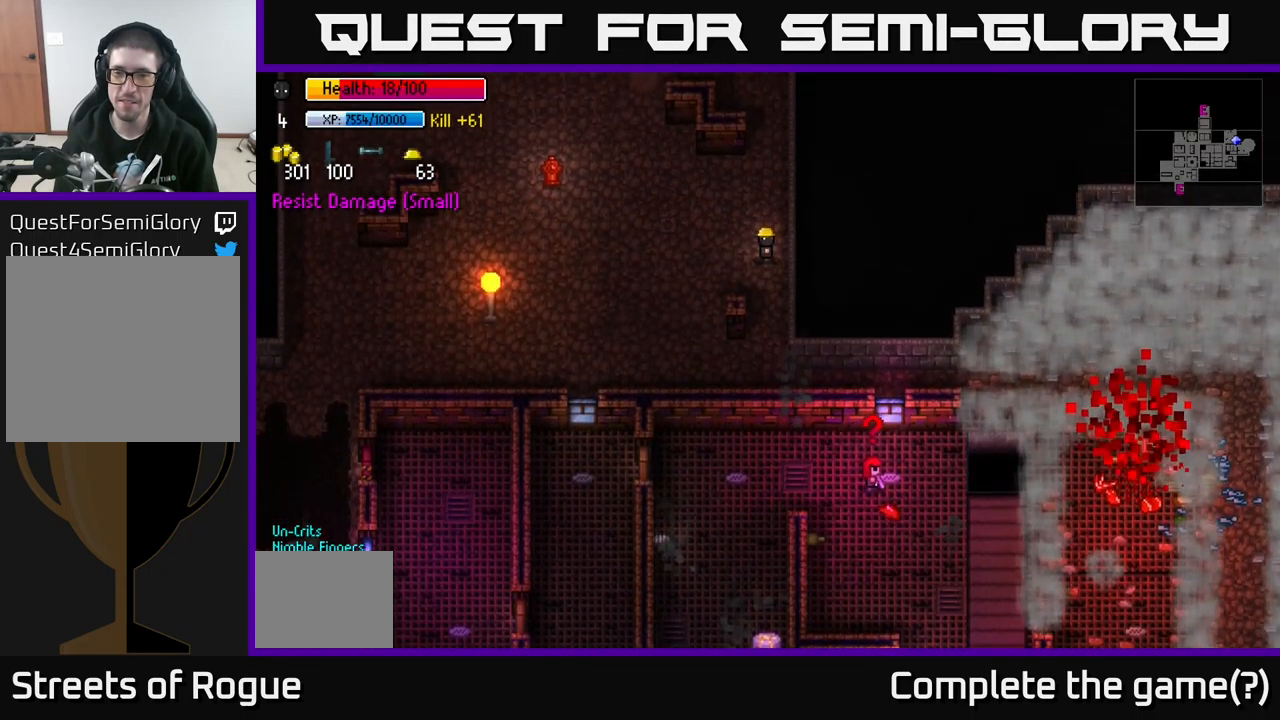
{"buttons": [], "left_stick": "center", "right_stick": "center", "events": []}